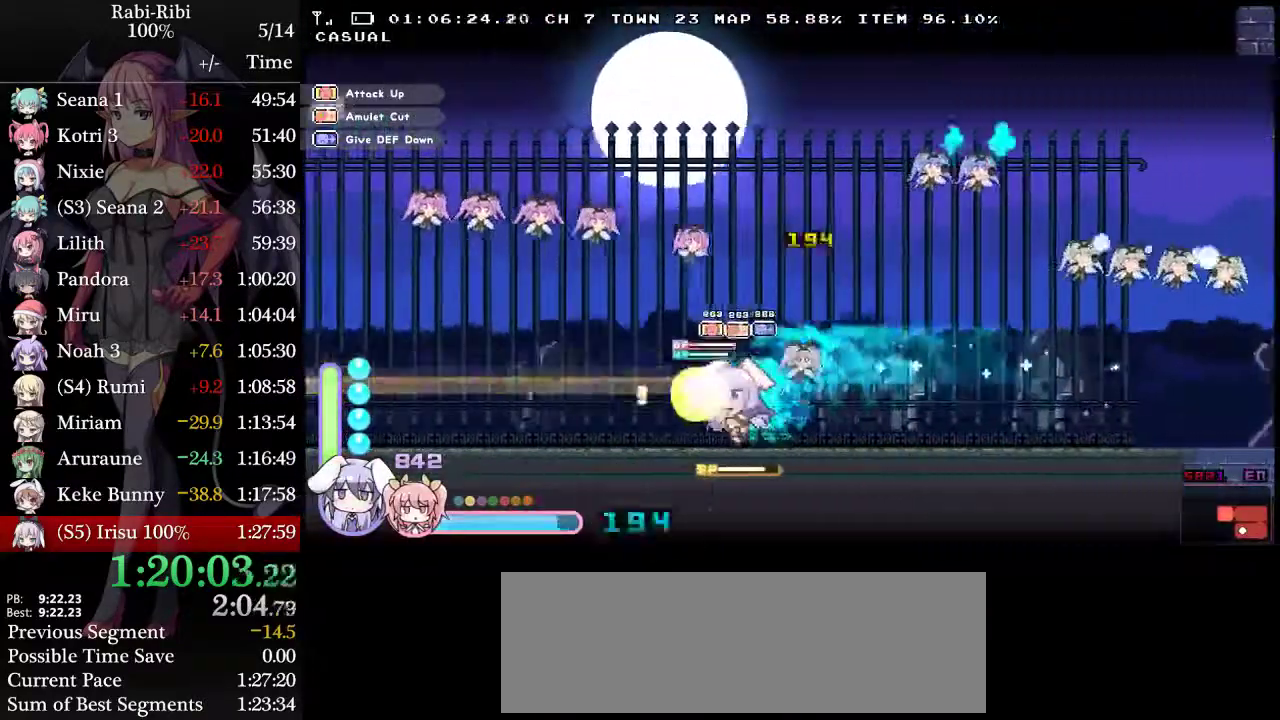
Gameplay with a controller (Xbox layout); each line is a JSON object with the inputs held at the frame after it. "events" lists button and stick changes between this image and that frame as [ms after this image, input, new state], when the widget could be followed in between. Not read: L3 R3.
{"buttons": ["A", "L2", "DPAD_DOWN", "DPAD_LEFT"]}
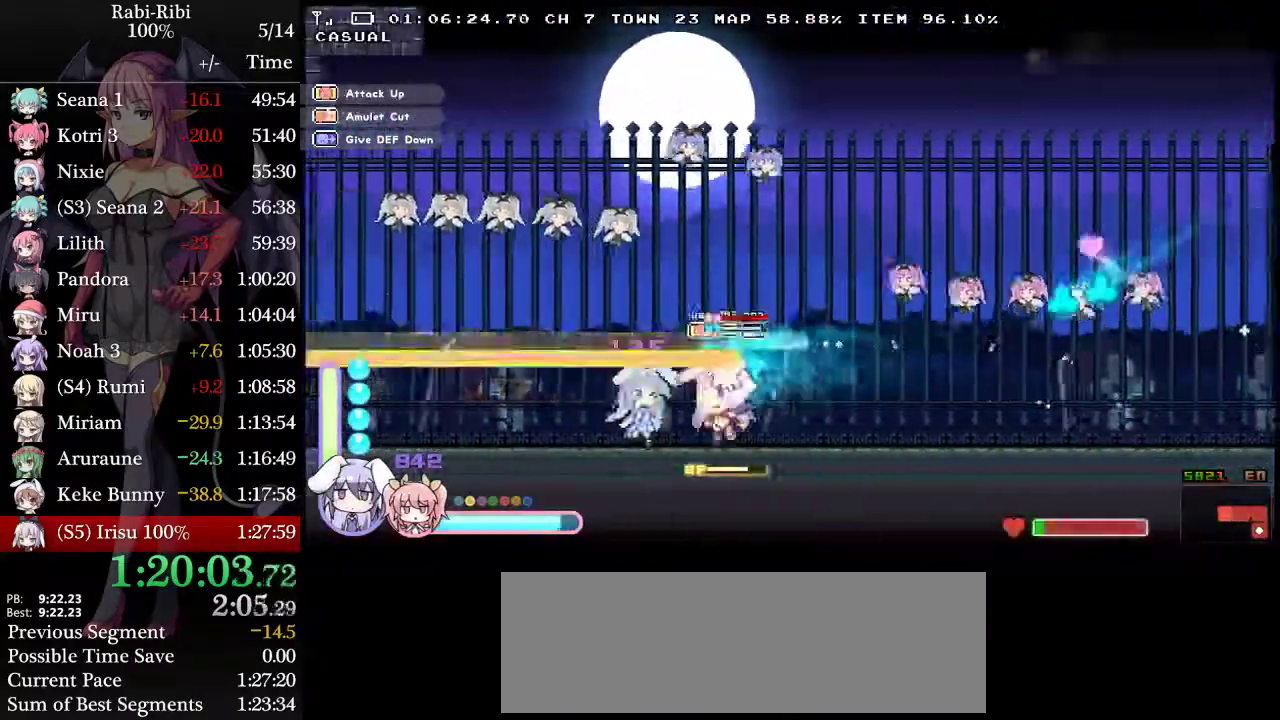
{"buttons": ["A", "L2", "DPAD_LEFT"], "events": [[183, "DPAD_DOWN", "up"], [217, "A", "up"], [283, "A", "down"]]}
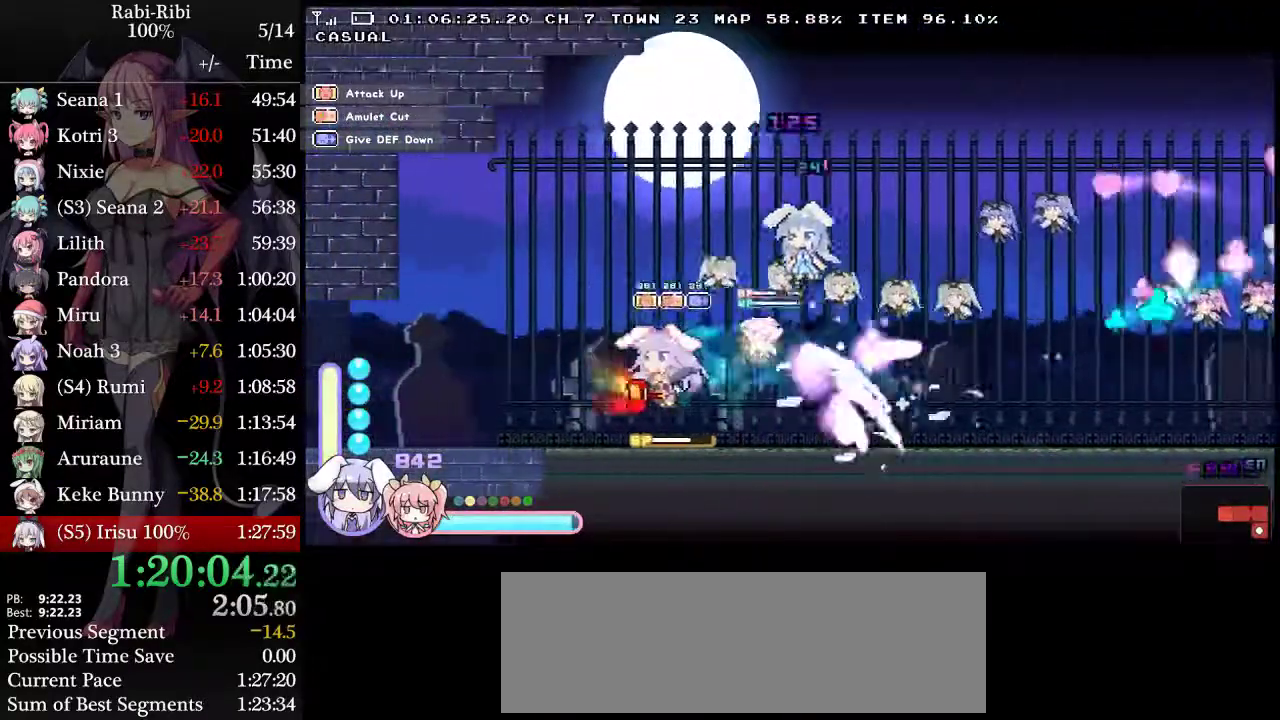
{"buttons": ["A", "L2", "DPAD_LEFT"], "events": [[117, "A", "up"], [117, "DPAD_DOWN", "down"], [167, "A", "down"], [300, "A", "up"], [300, "DPAD_DOWN", "up"], [350, "A", "down"]]}
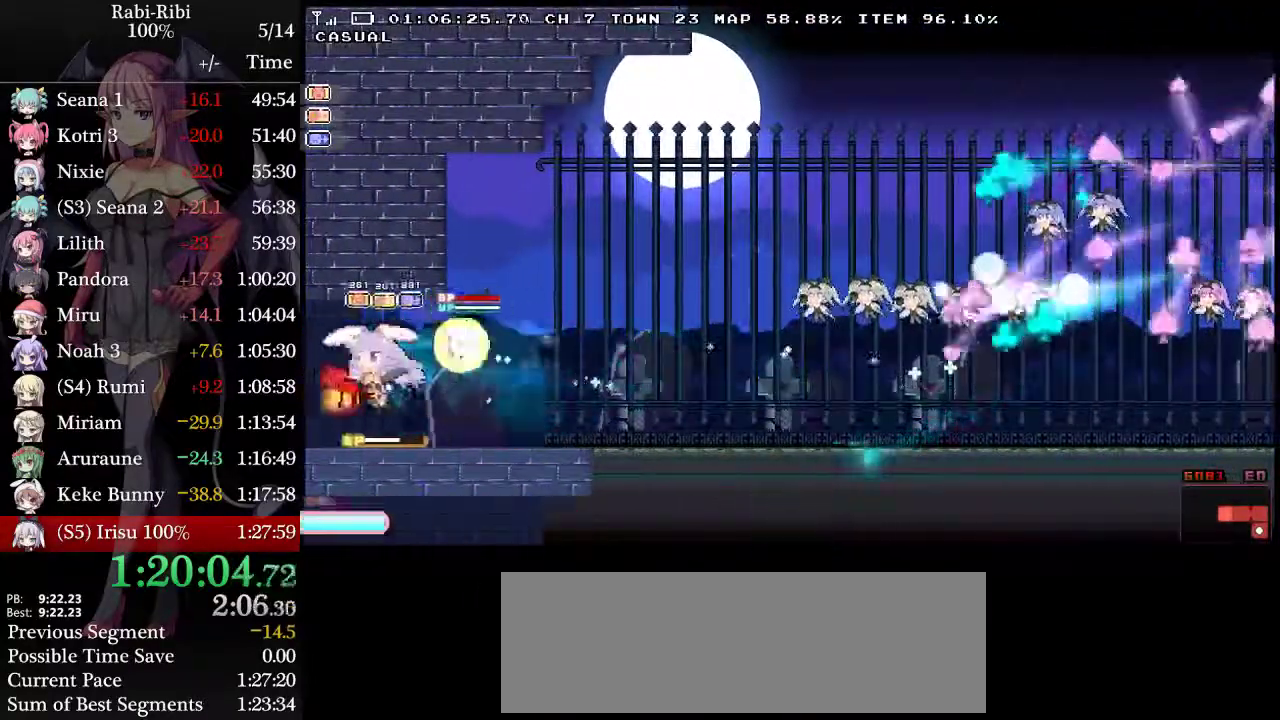
{"buttons": ["L2", "DPAD_LEFT"], "events": [[233, "A", "up"], [233, "DPAD_DOWN", "down"], [317, "A", "down"], [450, "DPAD_DOWN", "up"], [467, "A", "up"]]}
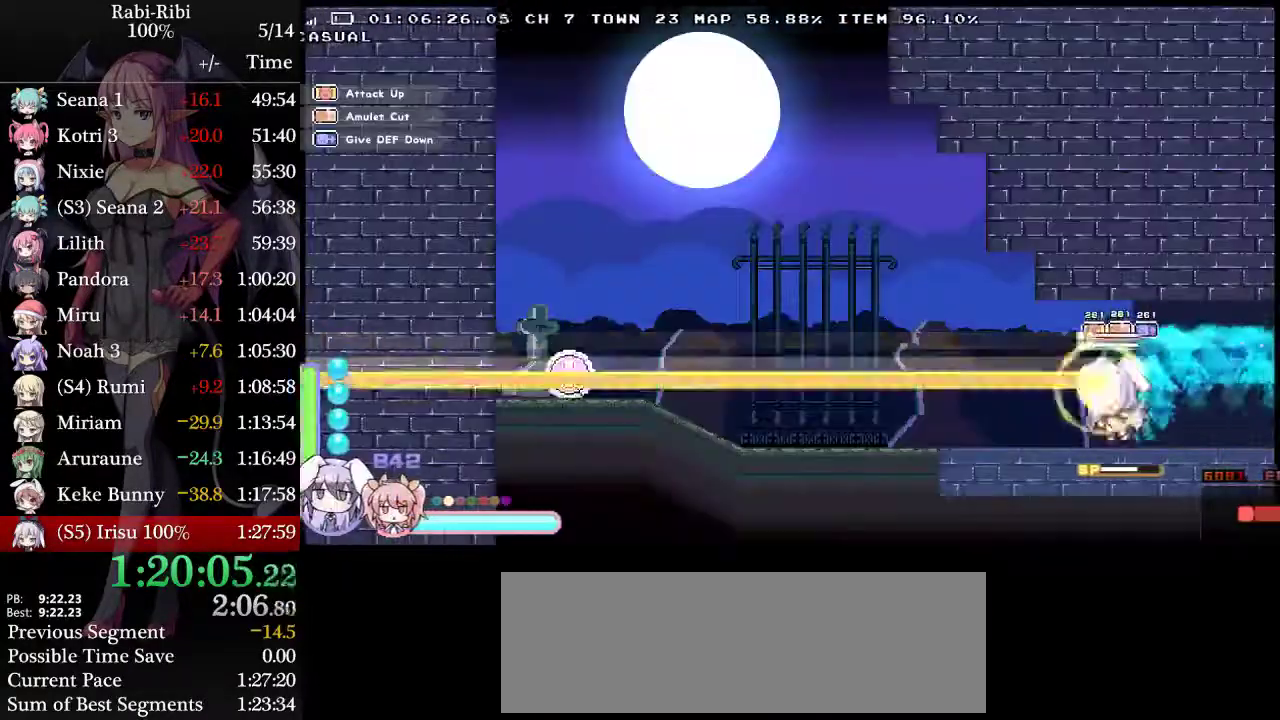
{"buttons": ["DPAD_LEFT"], "events": [[17, "L2", "up"], [50, "A", "down"], [167, "L2", "down"], [317, "L2", "up"], [367, "A", "up"]]}
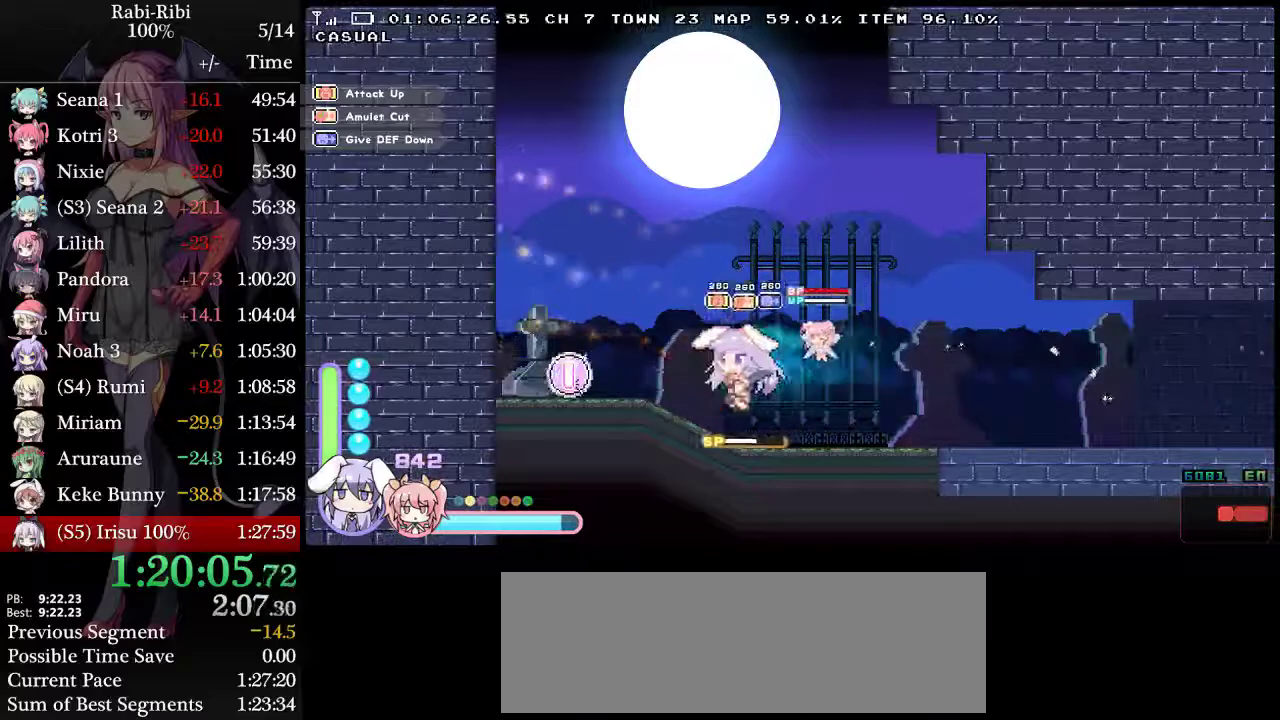
{"buttons": ["L2"], "events": [[17, "L2", "down"], [417, "DPAD_LEFT", "up"]]}
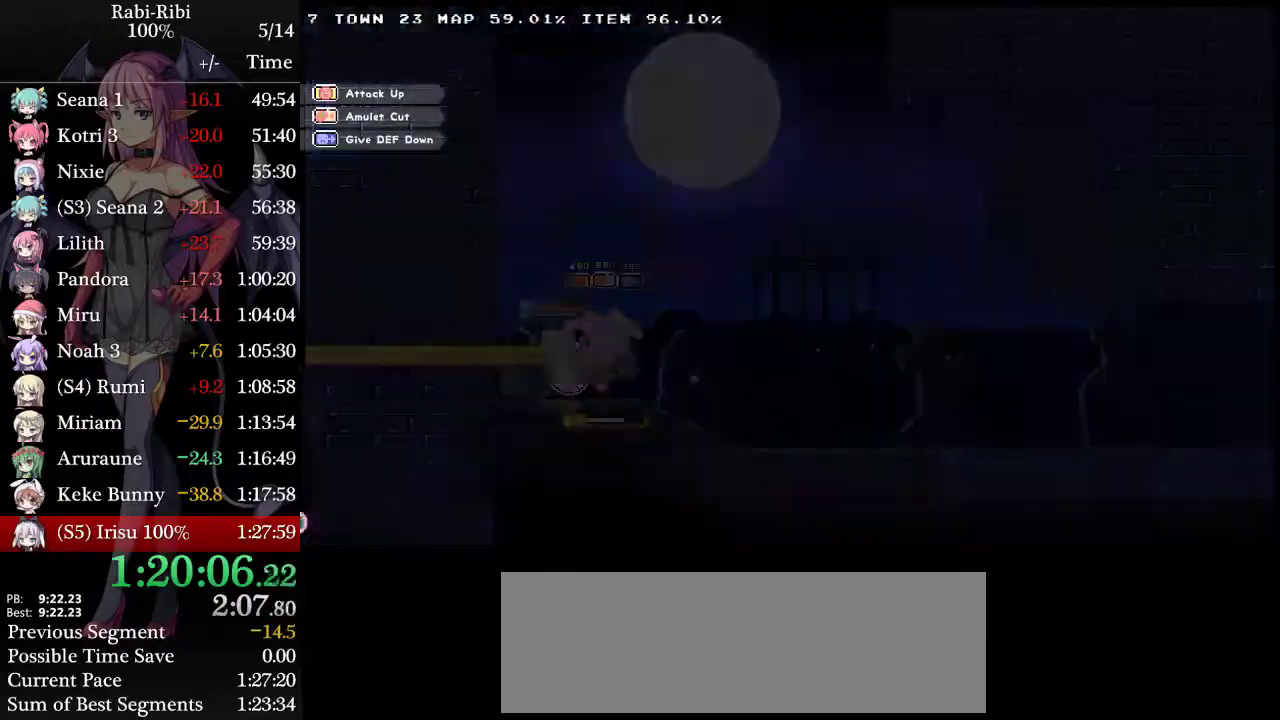
{"buttons": ["L2", "DPAD_RIGHT"], "events": [[17, "A", "down"], [67, "A", "up"], [150, "A", "down"], [250, "A", "up"], [250, "DPAD_RIGHT", "down"], [333, "A", "down"], [450, "A", "up"]]}
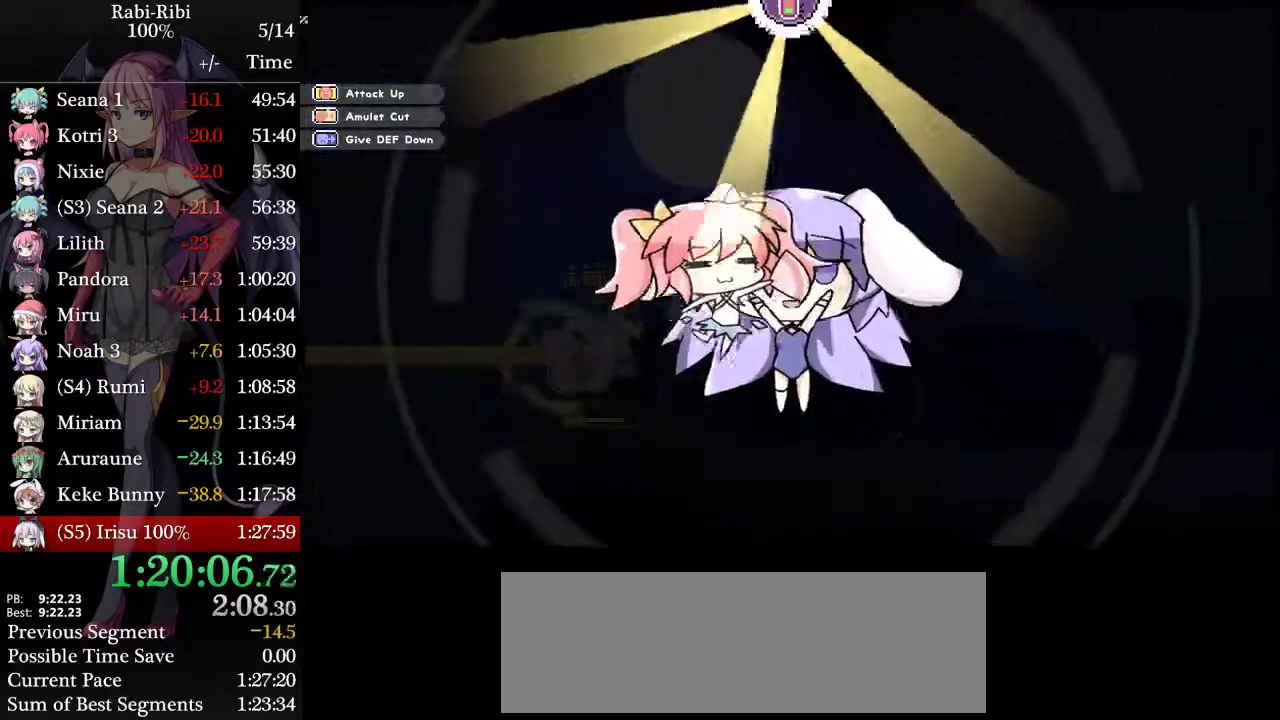
{"buttons": ["L2", "DPAD_RIGHT"], "events": [[33, "A", "down"], [117, "A", "up"], [183, "A", "down"], [317, "A", "up"], [383, "A", "down"], [500, "A", "up"]]}
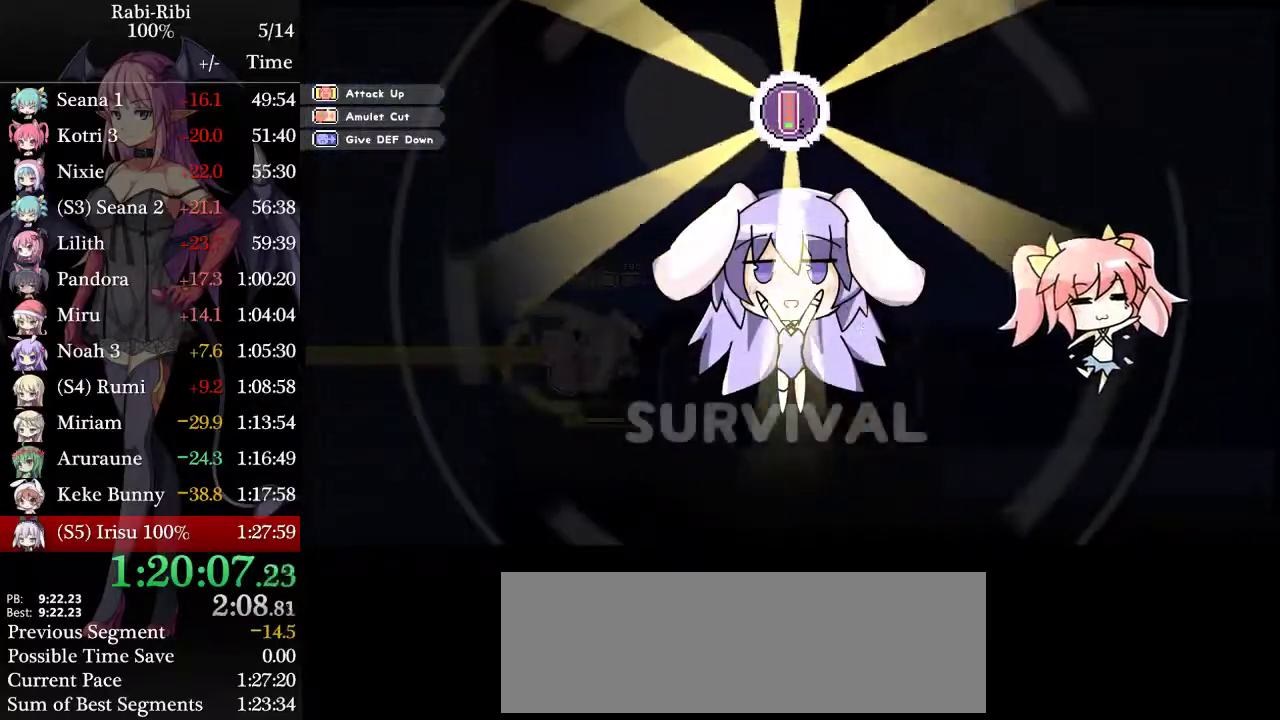
{"buttons": ["A", "L2", "DPAD_RIGHT"], "events": [[83, "A", "down"], [183, "A", "up"], [233, "A", "down"], [350, "A", "up"], [417, "A", "down"]]}
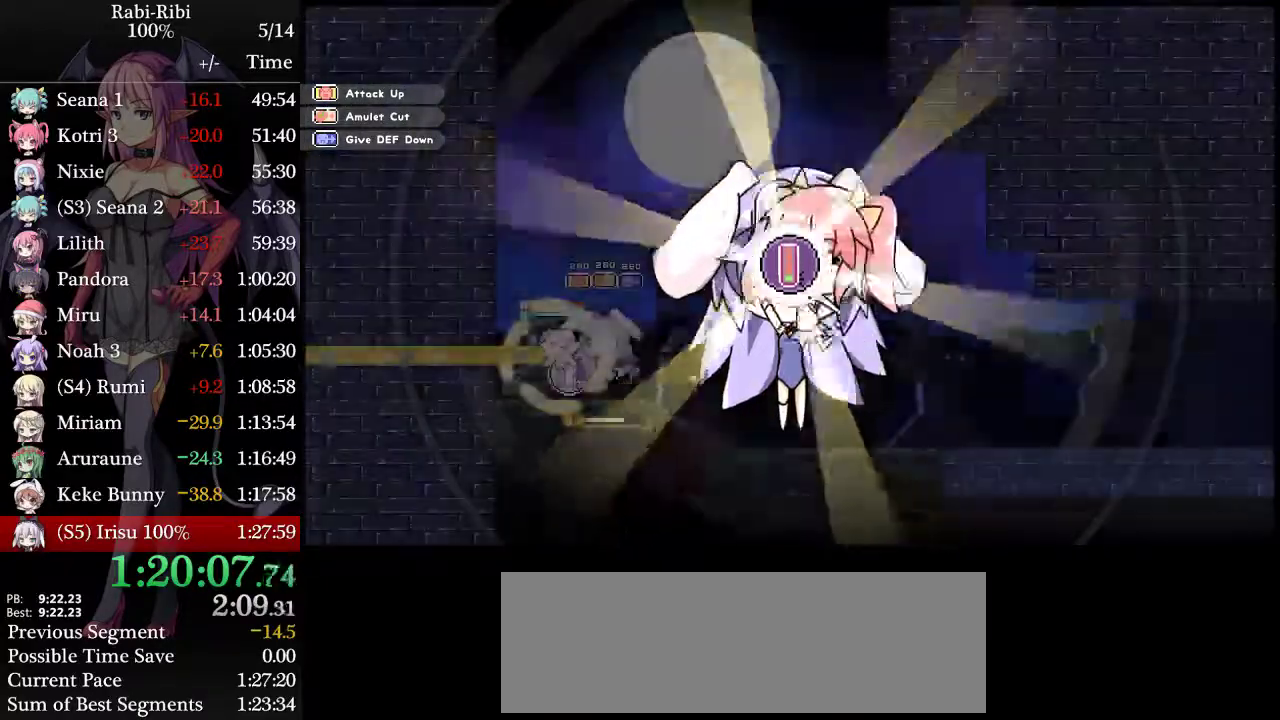
{"buttons": ["A", "L2", "DPAD_RIGHT"], "events": [[50, "A", "up"], [283, "A", "down"]]}
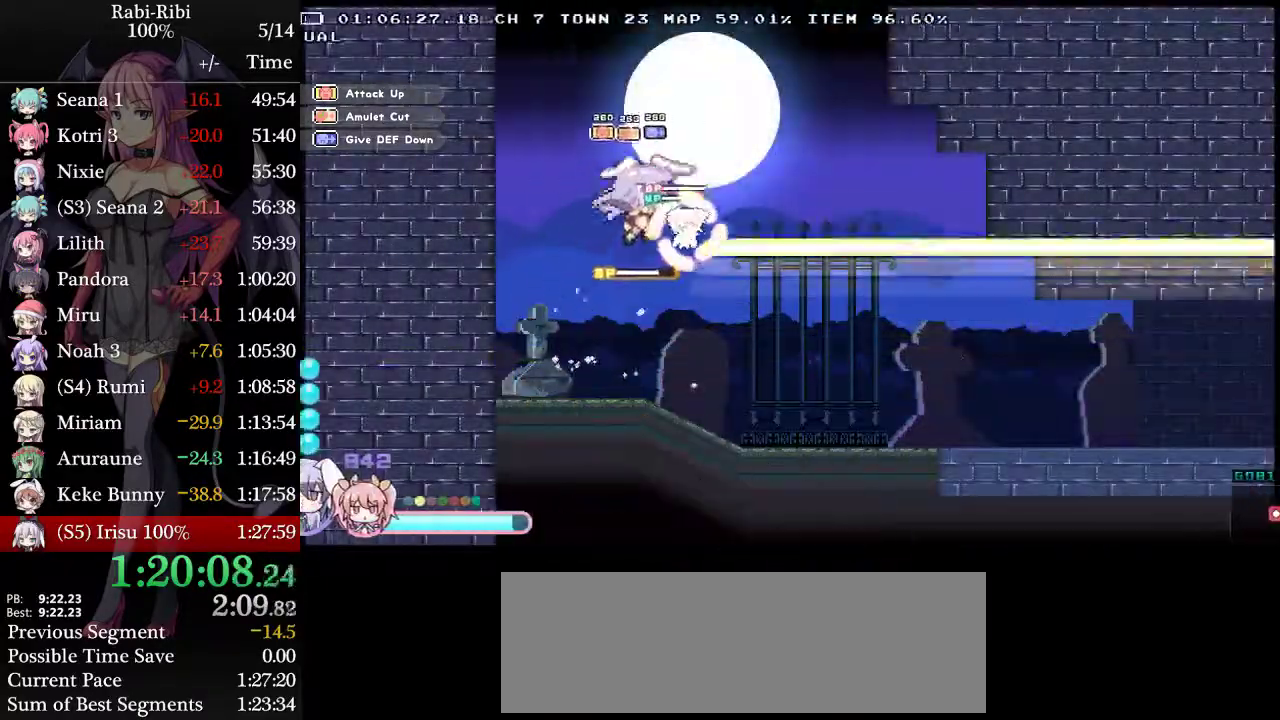
{"buttons": ["L2", "DPAD_RIGHT"], "events": [[17, "A", "up"], [17, "DPAD_DOWN", "down"], [67, "A", "down"], [167, "DPAD_DOWN", "up"], [200, "A", "up"]]}
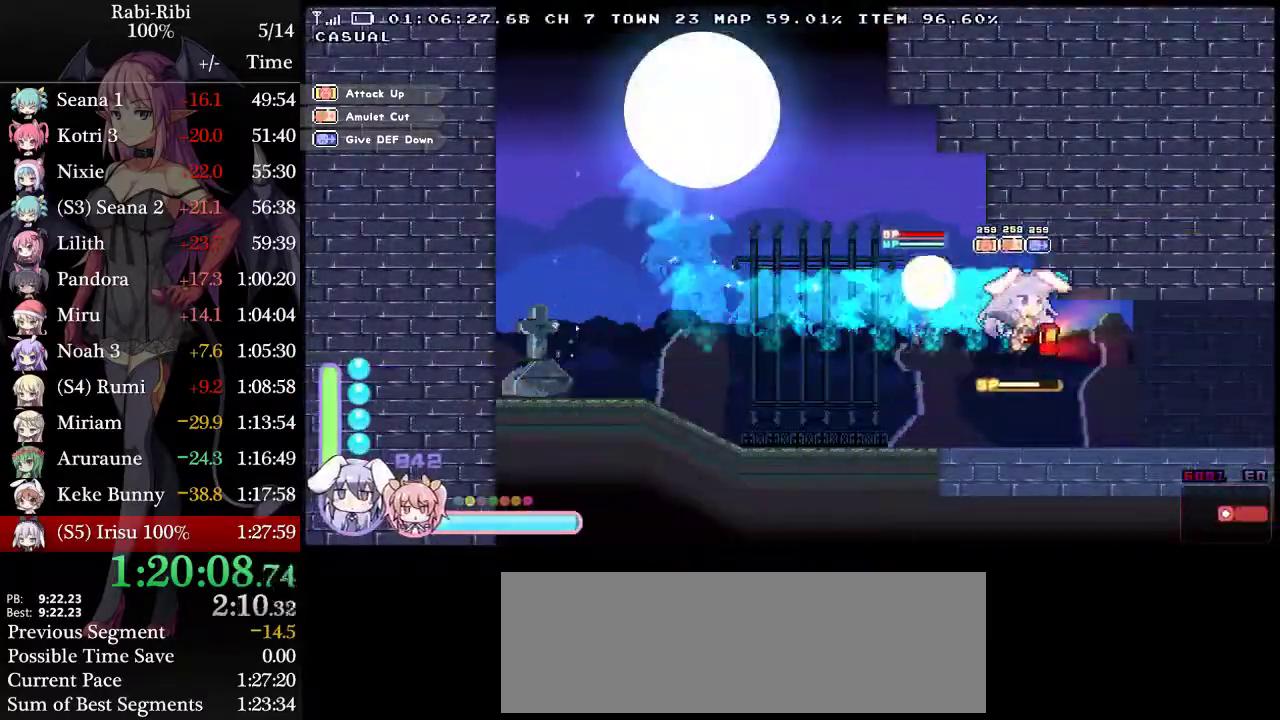
{"buttons": ["A", "L2", "DPAD_RIGHT"], "events": [[67, "DPAD_DOWN", "down"], [100, "A", "down"], [183, "A", "up"], [183, "DPAD_DOWN", "up"], [300, "A", "down"]]}
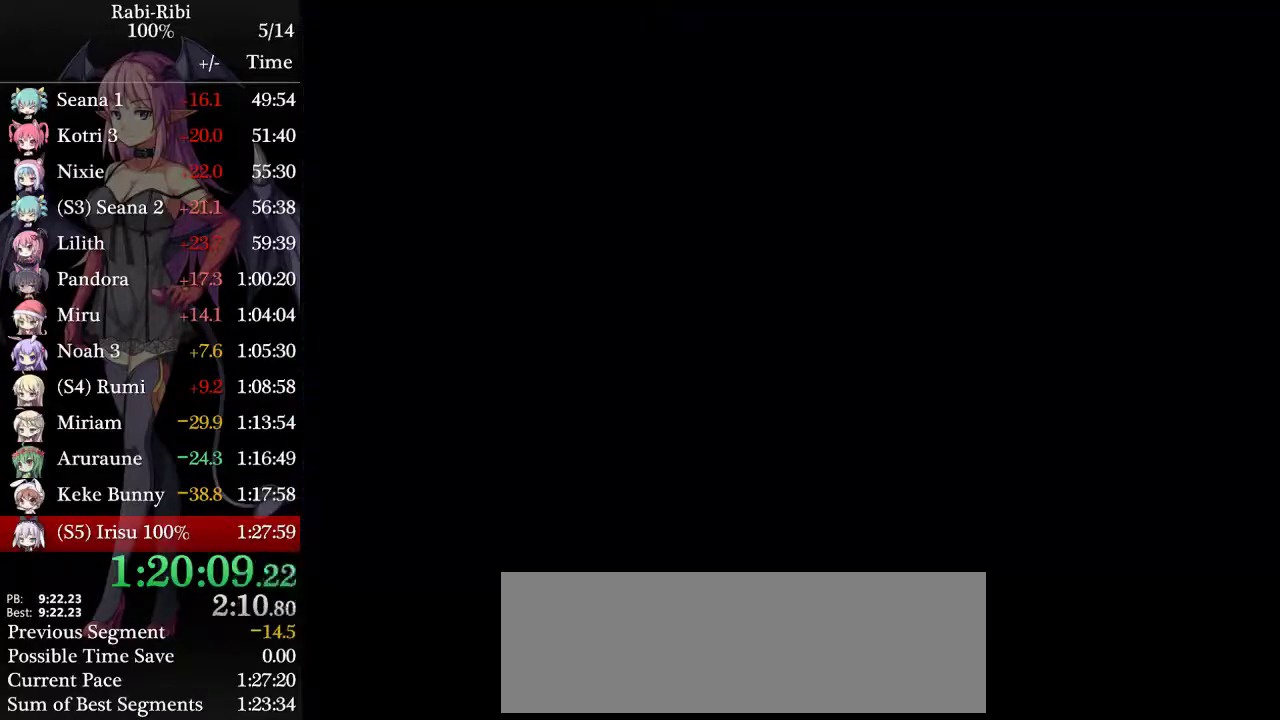
{"buttons": ["A", "DPAD_RIGHT"], "events": [[183, "A", "up"], [217, "DPAD_DOWN", "down"], [267, "A", "down"], [367, "DPAD_DOWN", "up"], [383, "A", "up"], [450, "L2", "up"], [467, "A", "down"]]}
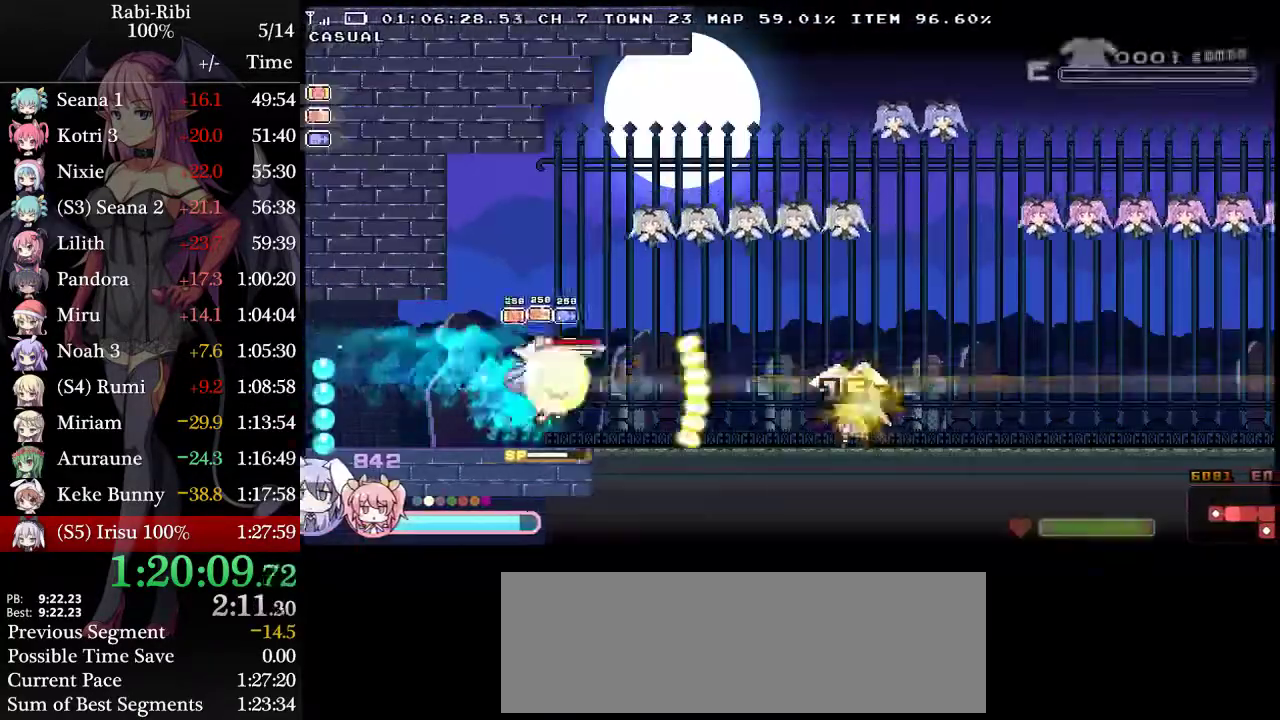
{"buttons": ["L2", "DPAD_RIGHT"], "events": [[33, "L2", "down"], [317, "A", "up"], [317, "DPAD_DOWN", "down"], [367, "A", "down"], [500, "A", "up"], [500, "DPAD_DOWN", "up"]]}
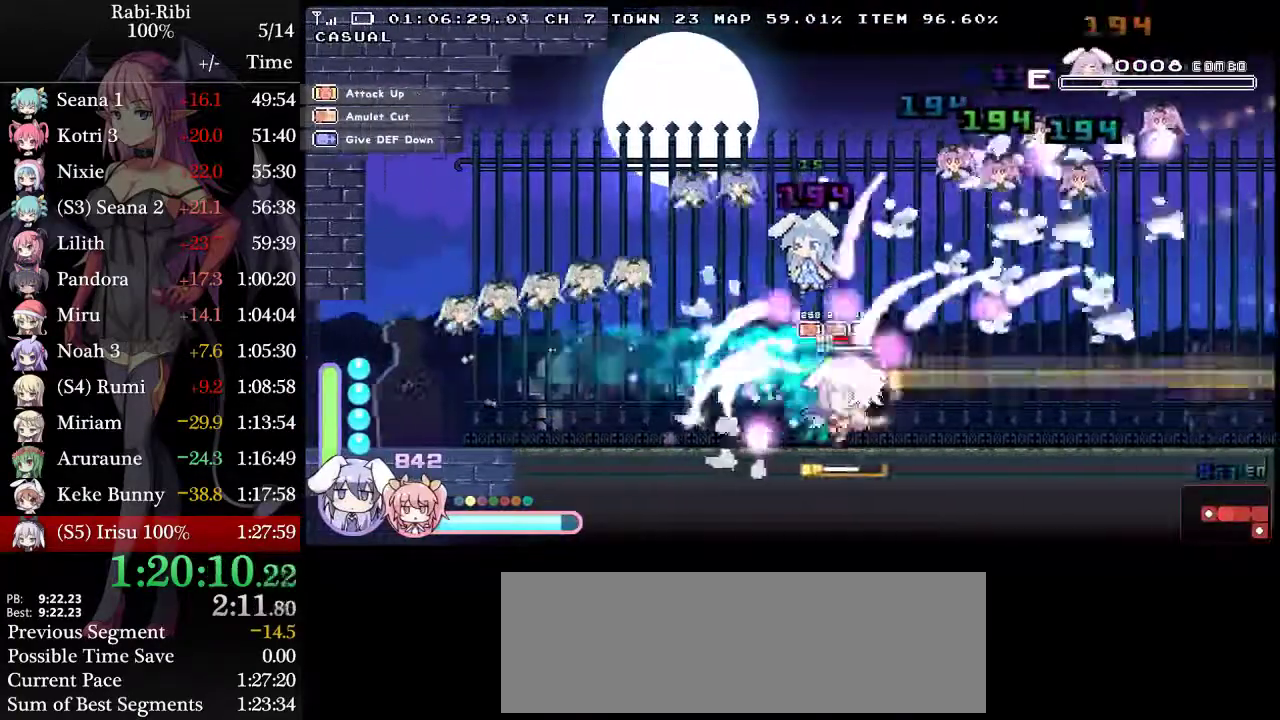
{"buttons": ["A", "L2", "DPAD_DOWN", "DPAD_RIGHT"], "events": [[50, "A", "down"], [283, "DPAD_DOWN", "down"], [333, "A", "up"], [383, "A", "down"]]}
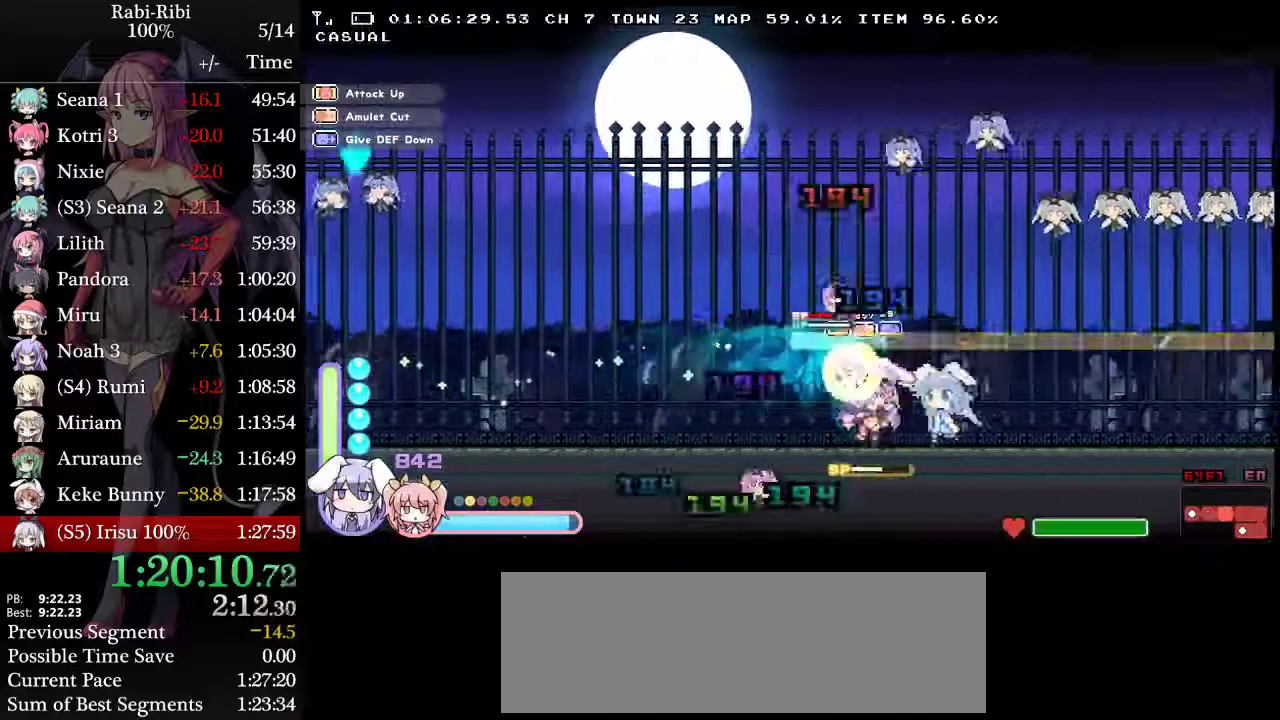
{"buttons": ["A", "L2", "DPAD_RIGHT"], "events": [[50, "A", "up"], [50, "DPAD_DOWN", "up"], [50, "L2", "up"], [217, "L2", "down"], [283, "A", "down"]]}
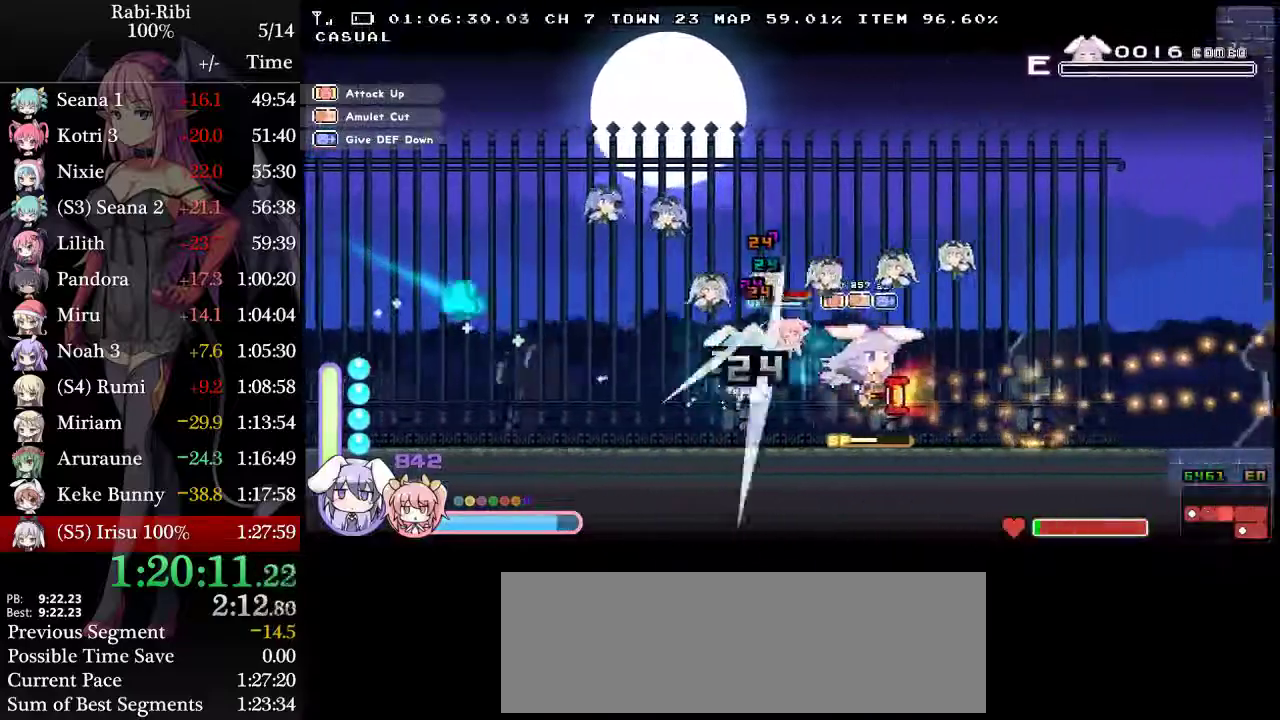
{"buttons": ["A", "L2", "DPAD_RIGHT"], "events": [[133, "A", "up"], [133, "DPAD_DOWN", "down"], [183, "A", "down"], [317, "A", "up"], [317, "DPAD_DOWN", "up"], [383, "A", "down"]]}
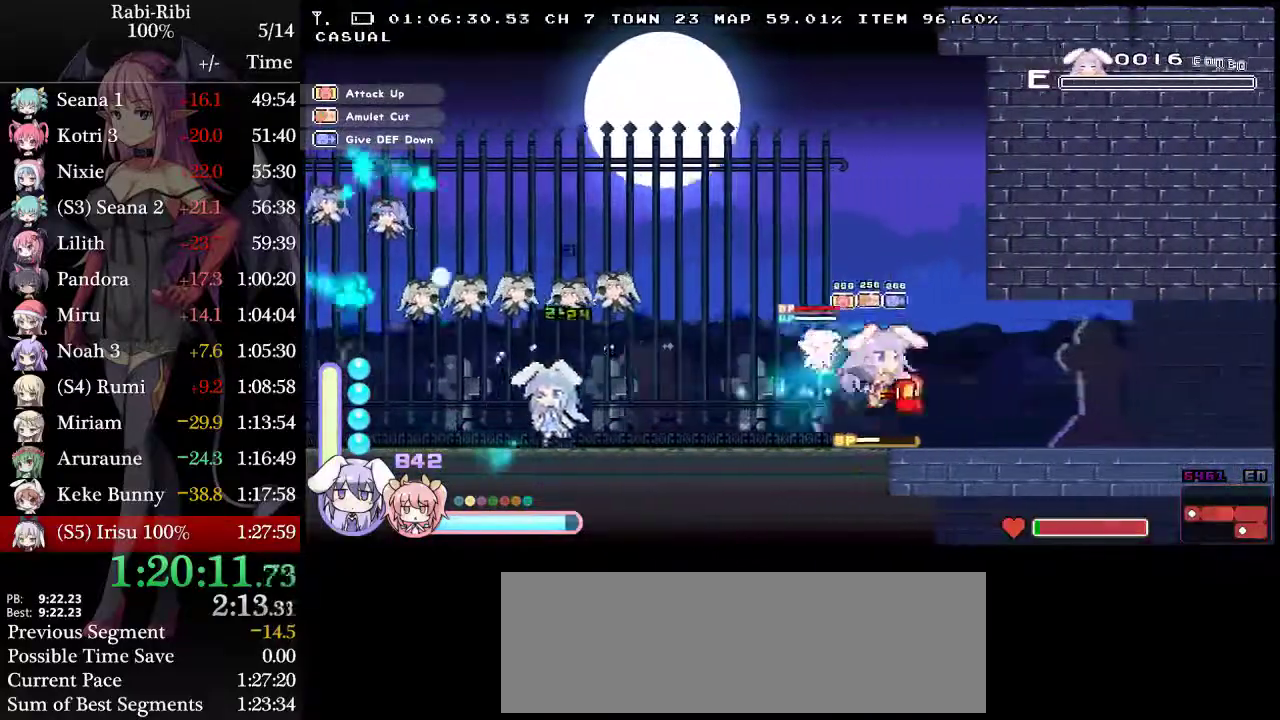
{"buttons": ["A", "L2", "DPAD_RIGHT"], "events": [[233, "A", "up"], [233, "DPAD_DOWN", "down"], [283, "A", "down"], [383, "A", "up"], [383, "DPAD_DOWN", "up"], [467, "A", "down"]]}
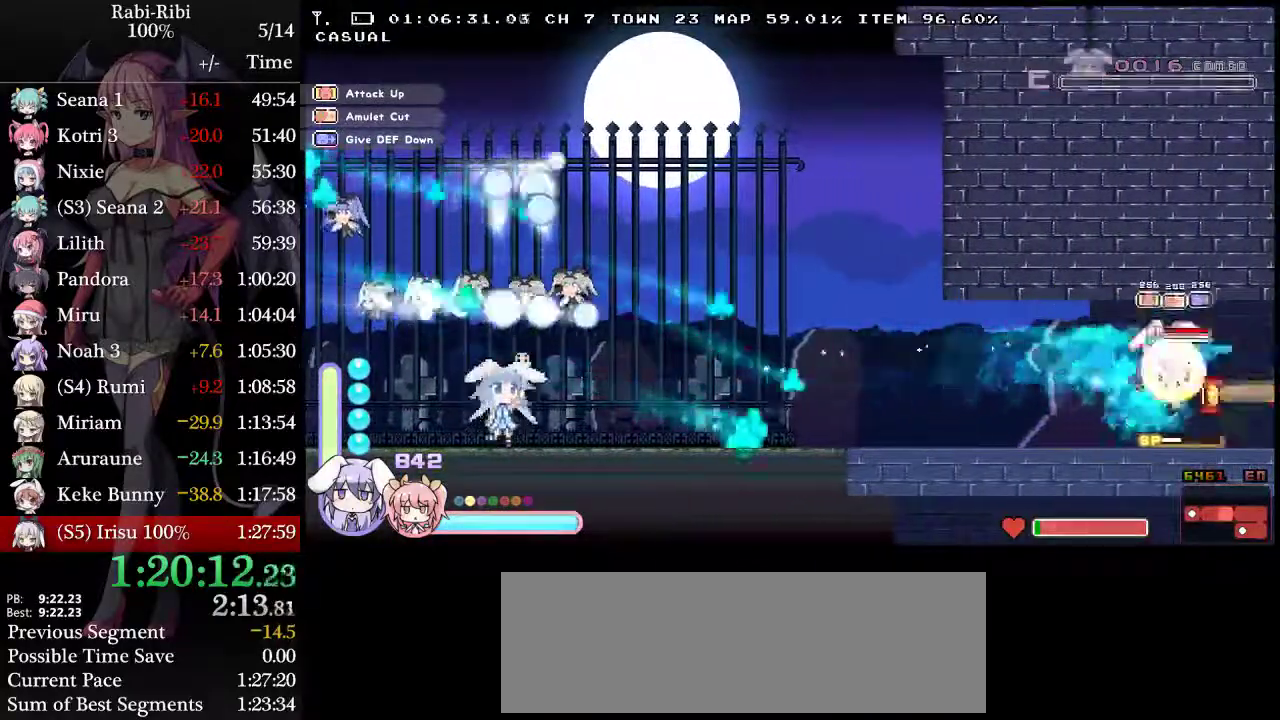
{"buttons": ["A", "L2", "DPAD_DOWN", "DPAD_RIGHT"], "events": [[350, "A", "up"], [350, "DPAD_DOWN", "down"], [400, "A", "down"]]}
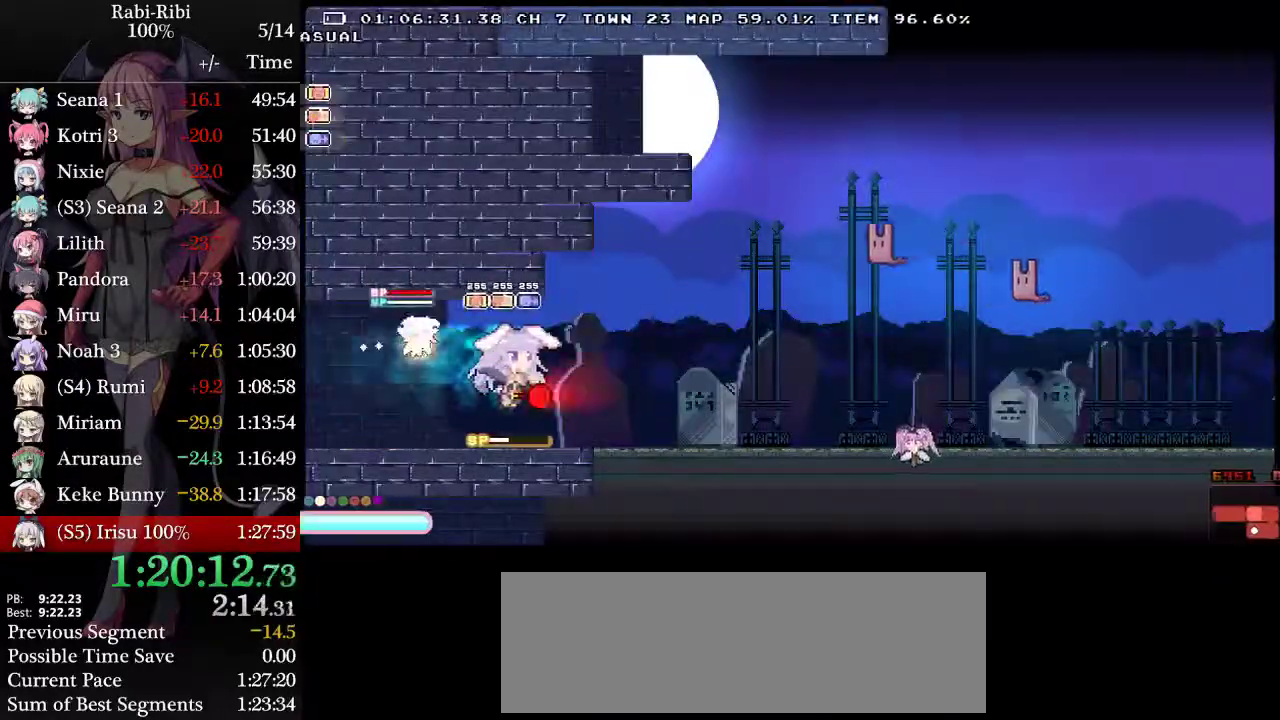
{"buttons": ["L2", "DPAD_DOWN", "DPAD_RIGHT"], "events": [[33, "A", "up"], [33, "DPAD_DOWN", "up"], [83, "L2", "up"], [133, "A", "down"], [200, "L2", "down"], [483, "A", "up"], [483, "DPAD_DOWN", "down"]]}
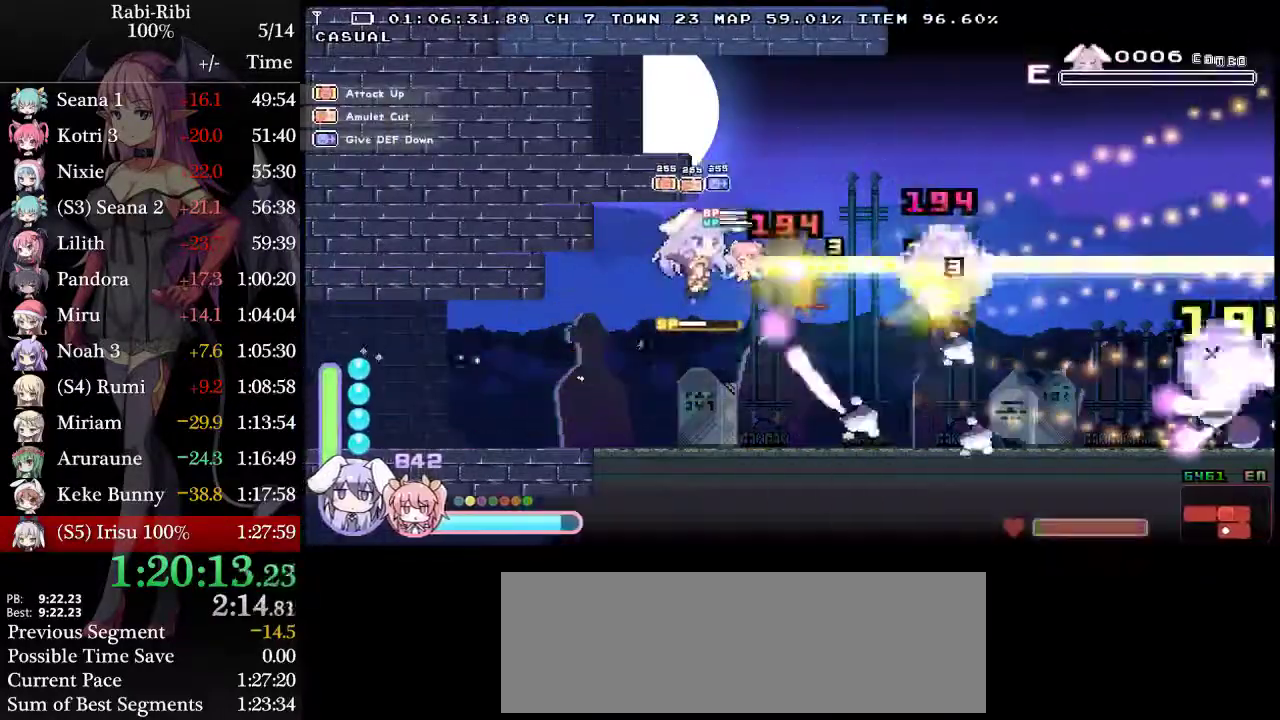
{"buttons": ["A", "L2", "DPAD_RIGHT"], "events": [[50, "A", "down"], [233, "DPAD_DOWN", "up"], [283, "A", "up"], [400, "A", "down"]]}
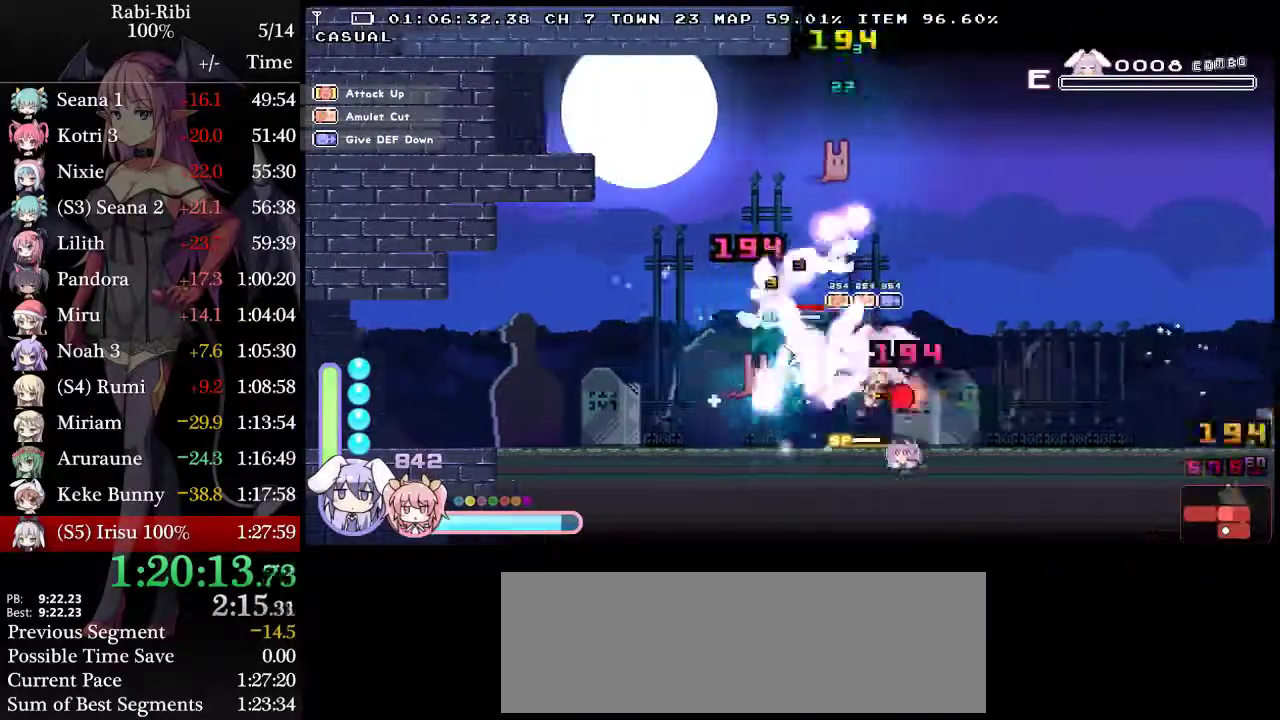
{"buttons": ["A", "DPAD_RIGHT"], "events": [[250, "A", "up"], [283, "DPAD_DOWN", "down"], [333, "A", "down"], [417, "DPAD_DOWN", "up"], [450, "L2", "up"]]}
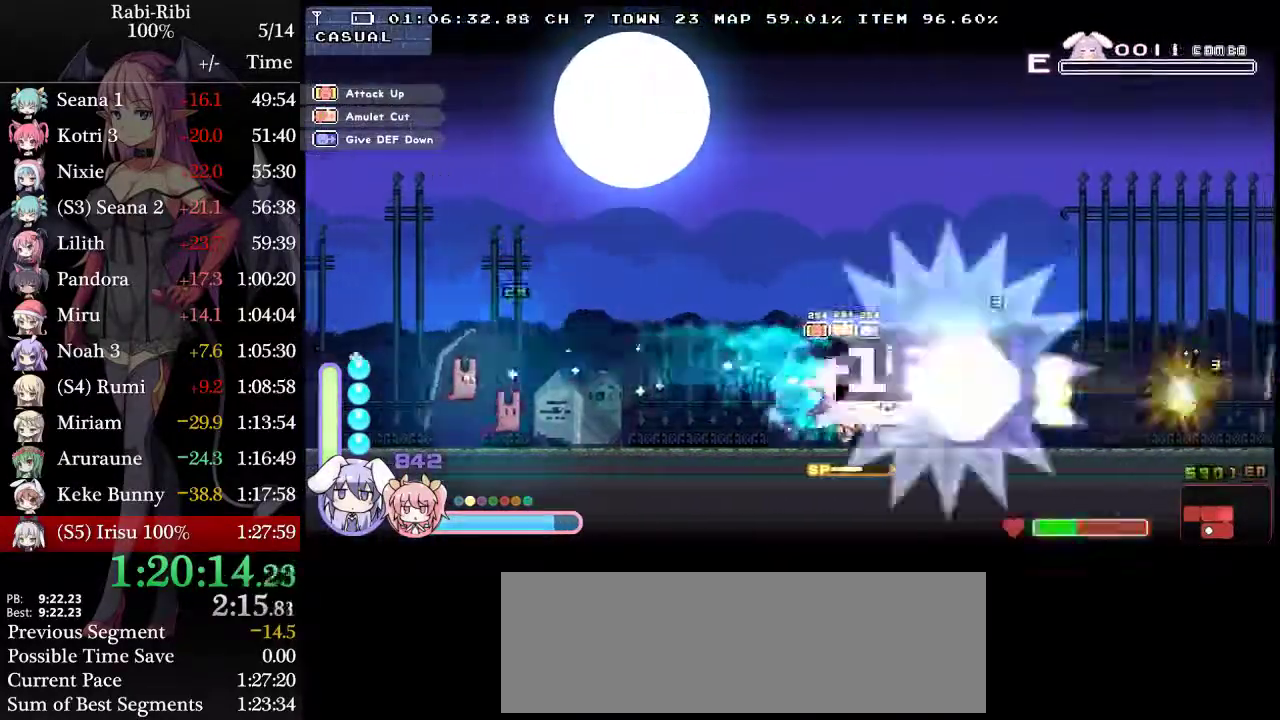
{"buttons": ["L2", "DPAD_RIGHT"], "events": [[17, "L2", "down"], [483, "A", "up"]]}
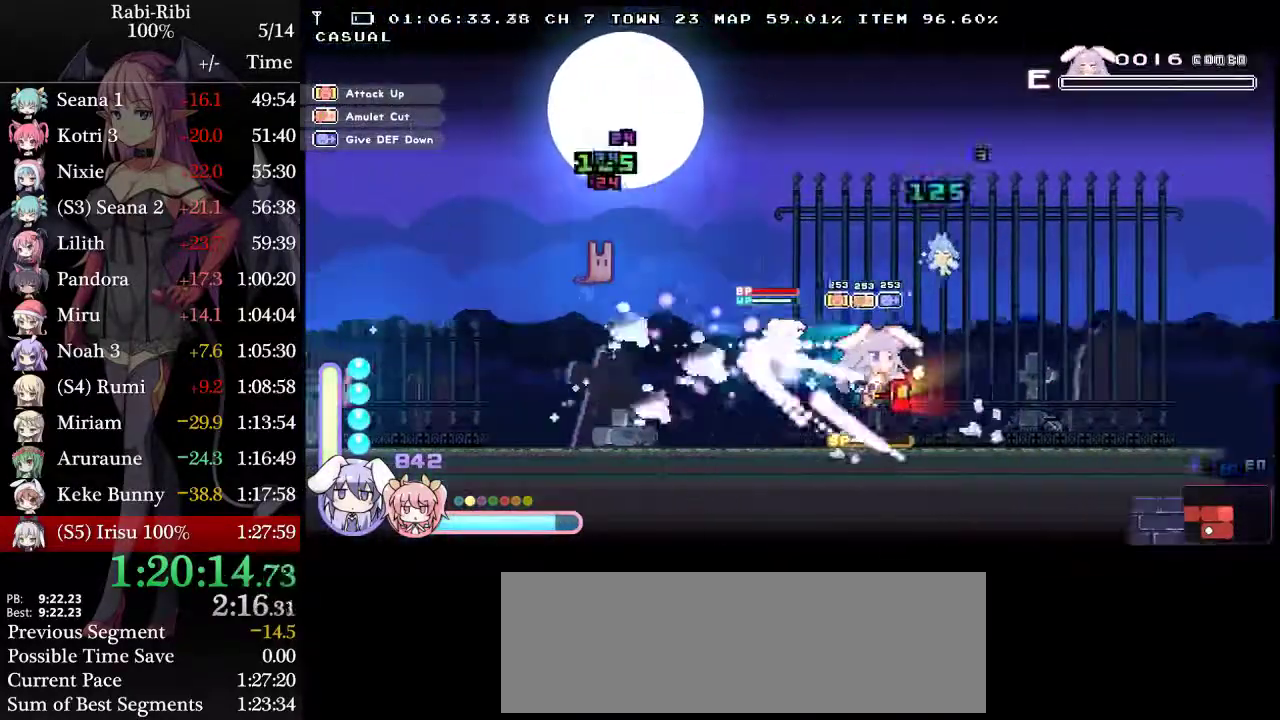
{"buttons": ["L2", "DPAD_RIGHT"], "events": [[33, "DPAD_DOWN", "down"], [83, "A", "down"], [200, "A", "up"], [217, "DPAD_DOWN", "up"], [267, "A", "down"], [500, "A", "up"]]}
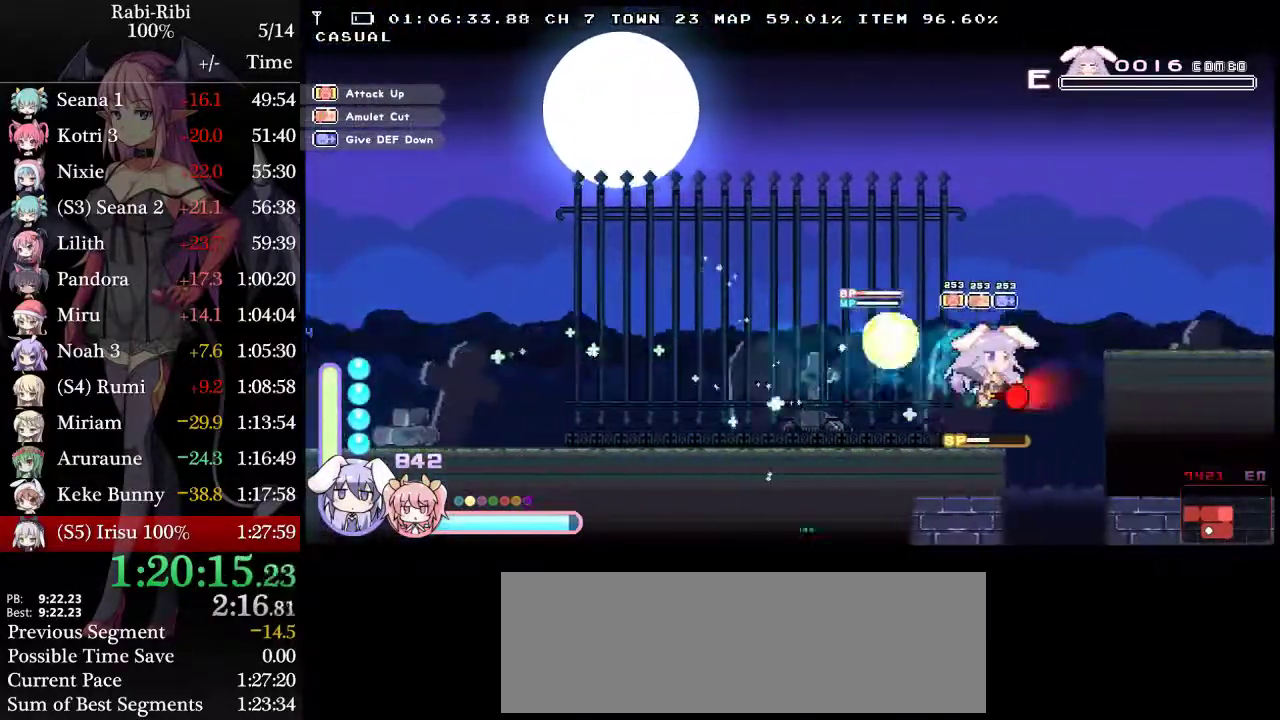
{"buttons": ["L2", "DPAD_RIGHT"], "events": [[83, "A", "down"], [317, "A", "up"], [317, "DPAD_DOWN", "down"], [400, "A", "down"], [450, "DPAD_DOWN", "up"], [467, "A", "up"]]}
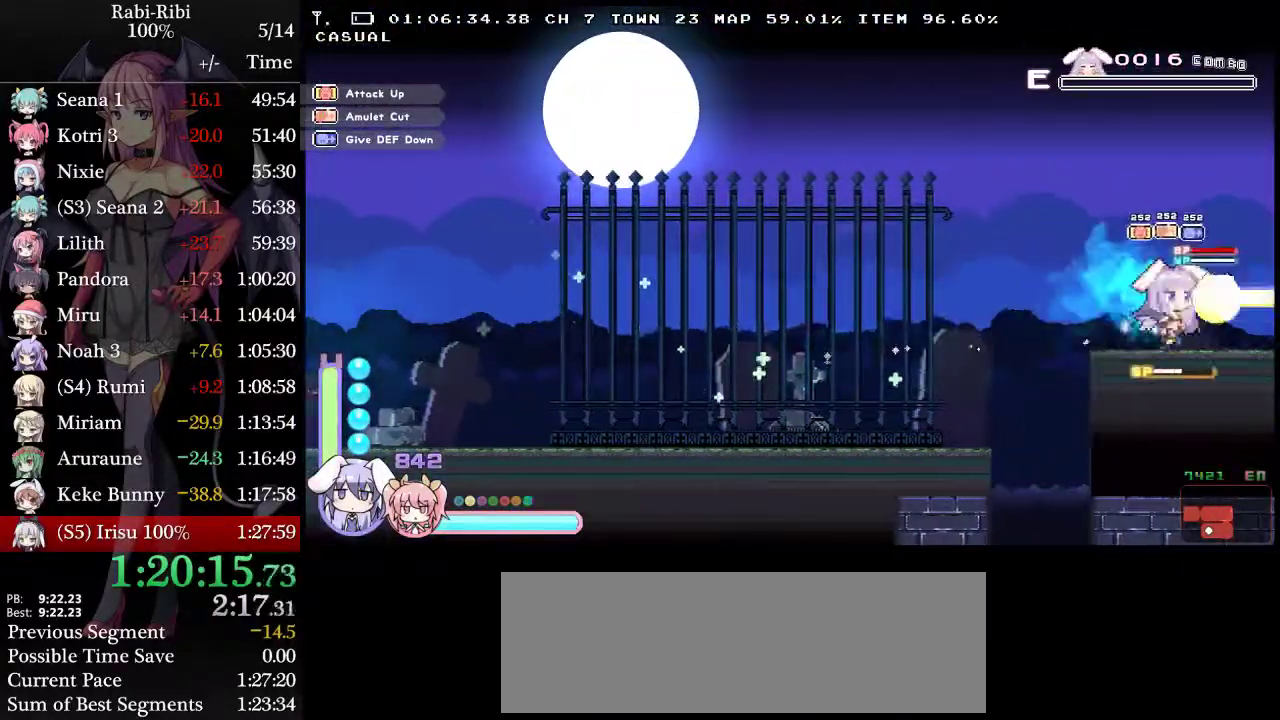
{"buttons": ["L2", "DPAD_DOWN", "DPAD_RIGHT"], "events": [[50, "A", "down"], [483, "DPAD_DOWN", "down"], [500, "A", "up"]]}
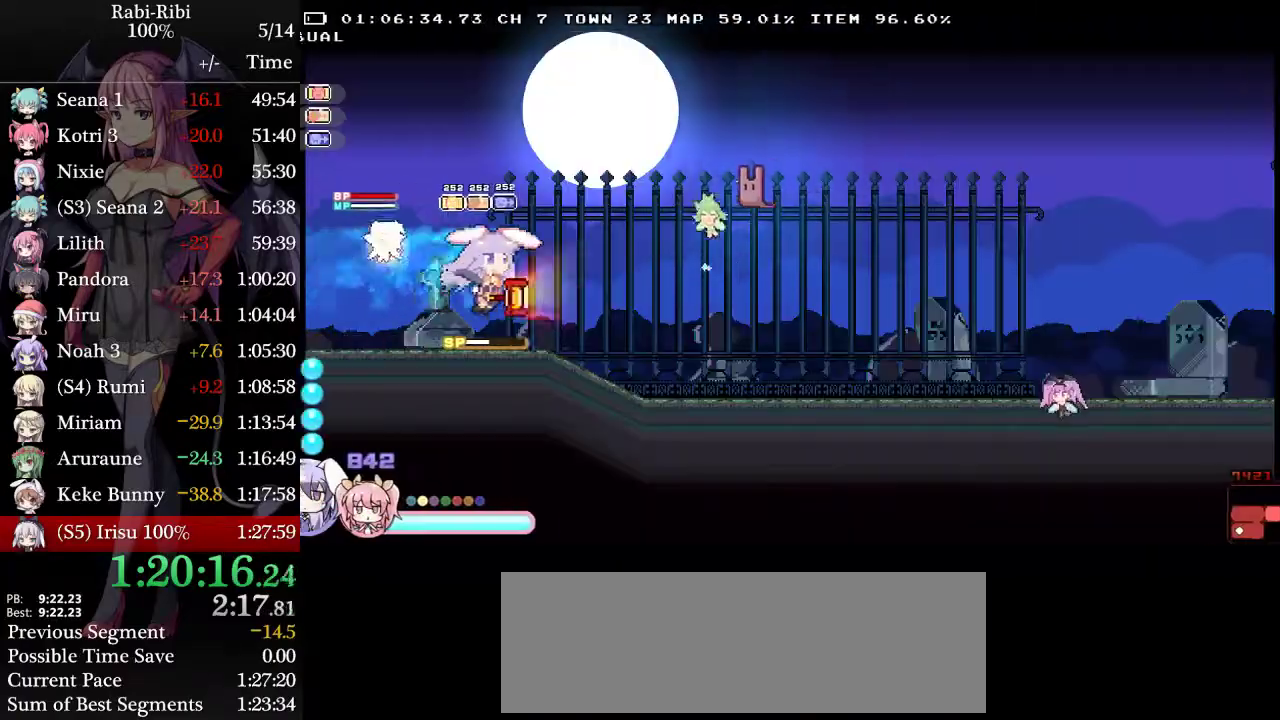
{"buttons": ["A", "L2", "DPAD_RIGHT"], "events": [[67, "A", "down"], [167, "DPAD_DOWN", "up"], [200, "A", "up"], [200, "L2", "up"], [283, "A", "down"], [283, "L2", "down"]]}
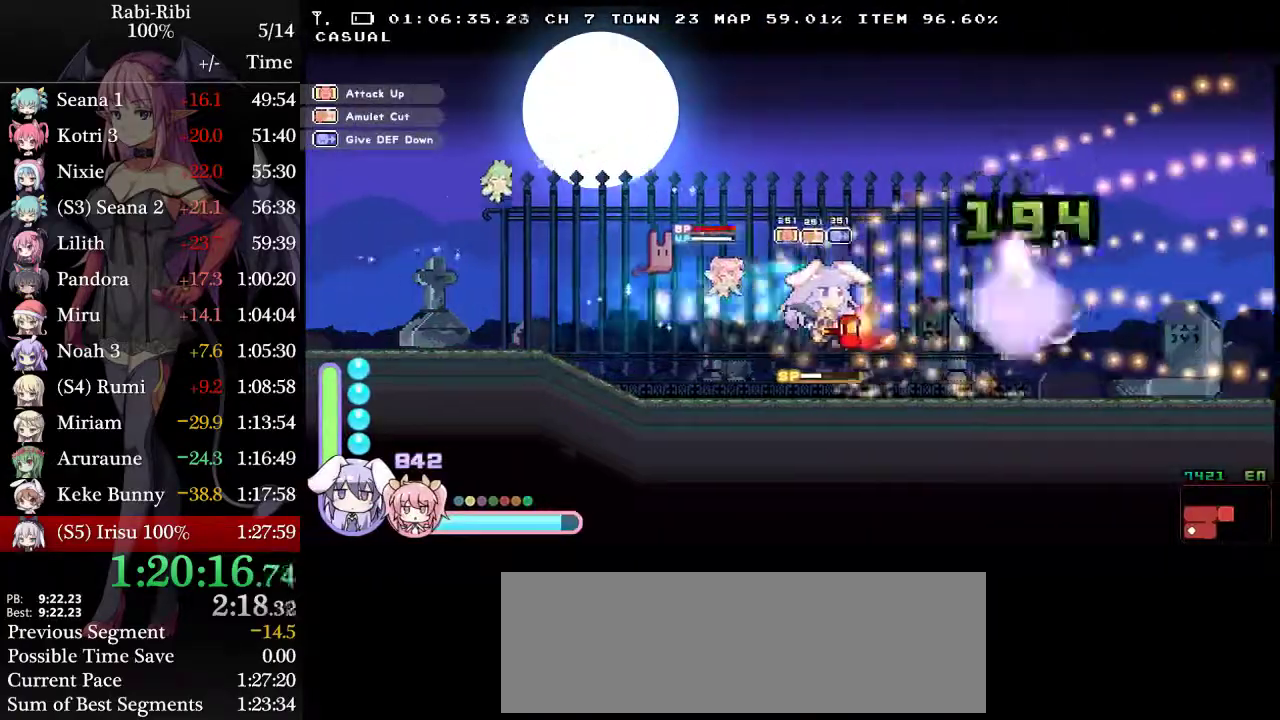
{"buttons": ["A", "L2", "DPAD_RIGHT"], "events": [[133, "DPAD_DOWN", "down"], [150, "A", "up"], [200, "A", "down"], [300, "A", "up"], [300, "DPAD_DOWN", "up"], [350, "A", "down"]]}
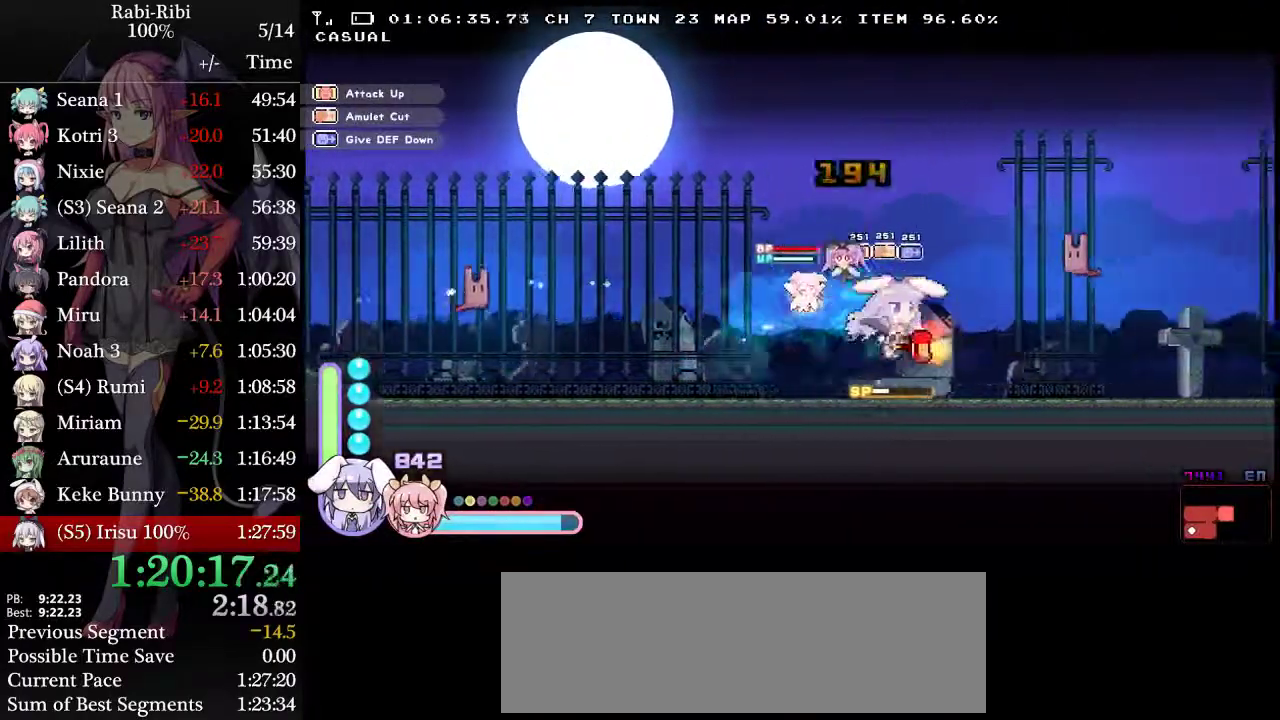
{"buttons": ["L2", "DPAD_RIGHT"], "events": [[133, "DPAD_DOWN", "down"], [150, "A", "up"], [217, "A", "down"], [467, "A", "up"], [500, "DPAD_DOWN", "up"]]}
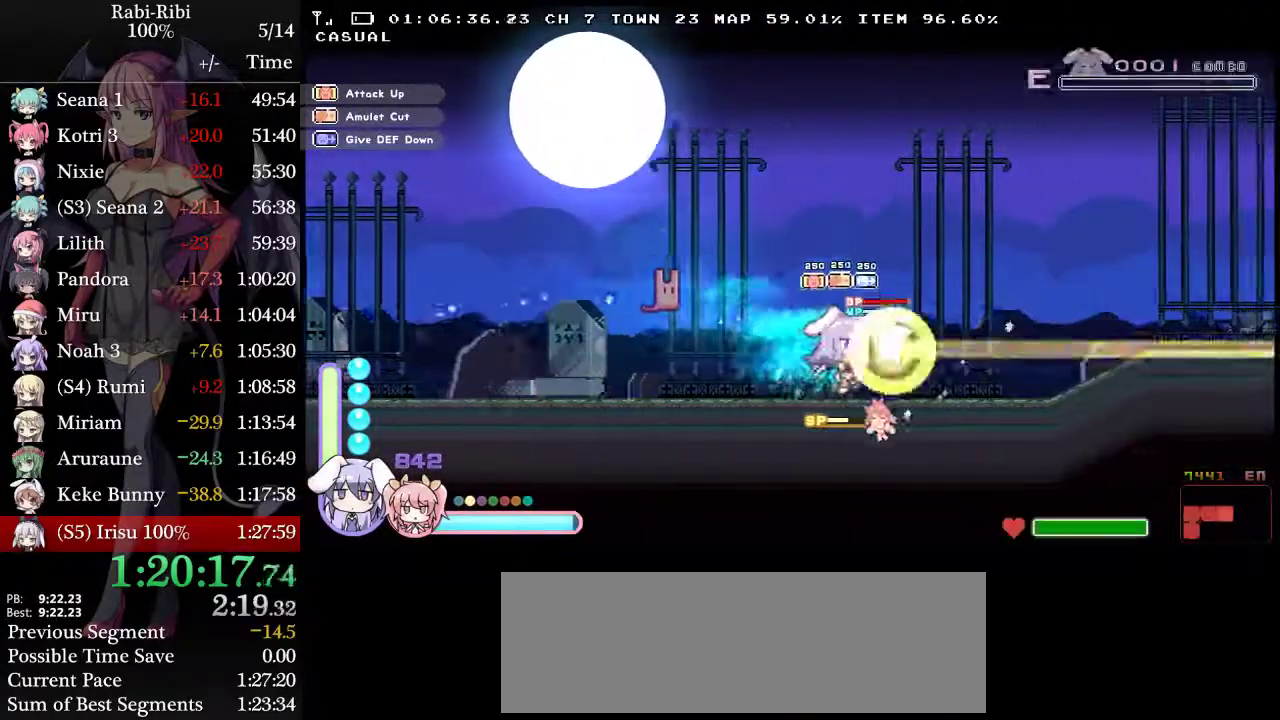
{"buttons": ["L2", "DPAD_RIGHT"], "events": [[33, "L2", "up"], [117, "A", "down"], [150, "L2", "down"], [417, "A", "up"]]}
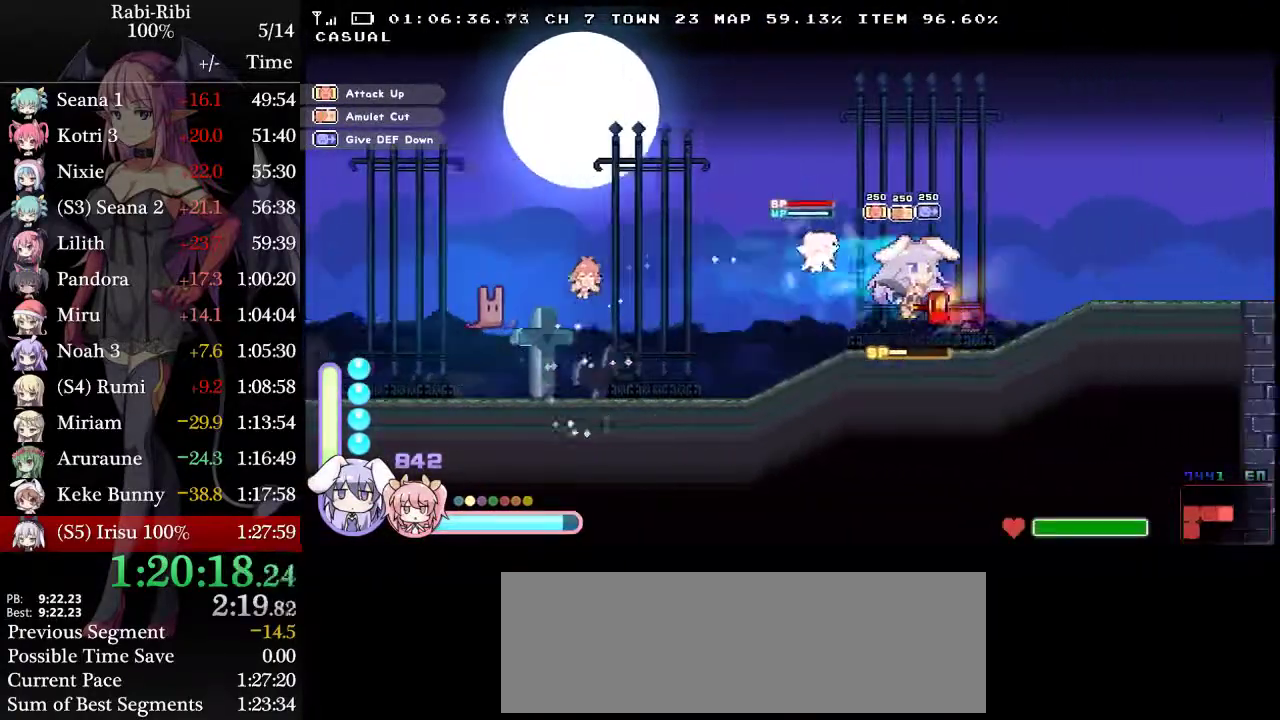
{"buttons": ["L2", "DPAD_RIGHT"], "events": [[117, "A", "down"], [483, "A", "up"]]}